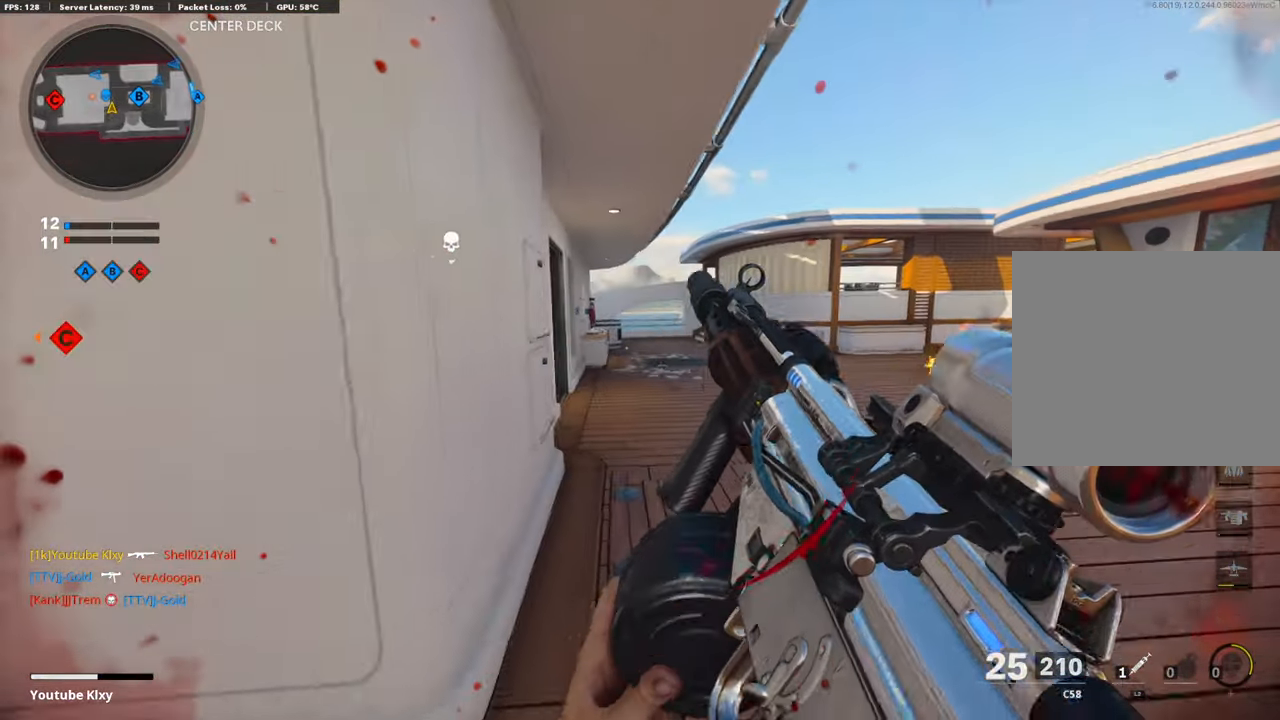
Gameplay with a controller (PlayStation layout); each line is a JSON object with the inputs held at the frame after it. "events" lists button and stick changes between this image and that frame as [ms after this image, input, new state], when the widget could be followed in between.
{"buttons": ["L1"], "left_stick": "right", "right_stick": "left", "events": [[184, "L3", "down"], [336, "L3", "up"], [386, "left_stick", "right"], [403, "L1", "down"]]}
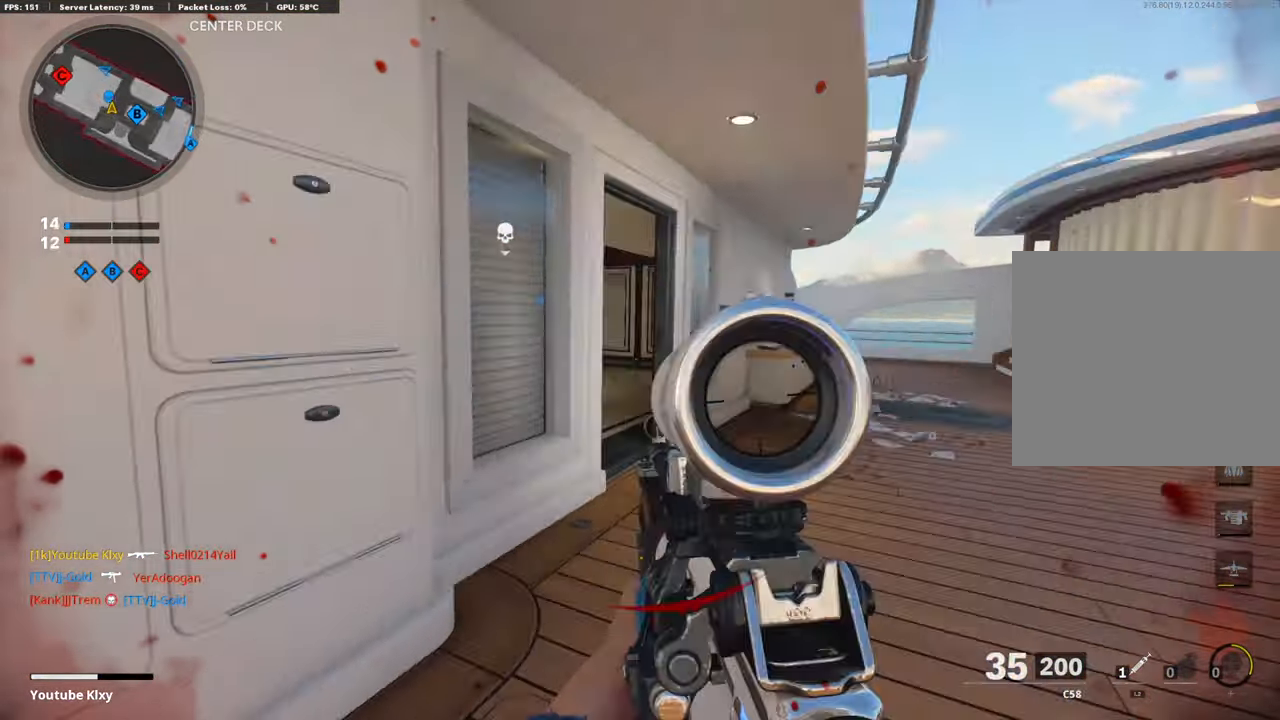
{"buttons": ["L1"], "left_stick": "right", "right_stick": "left", "events": [[84, "left_stick", "center"], [168, "left_stick", "right"], [319, "right_stick", "up-left"], [453, "right_stick", "left"]]}
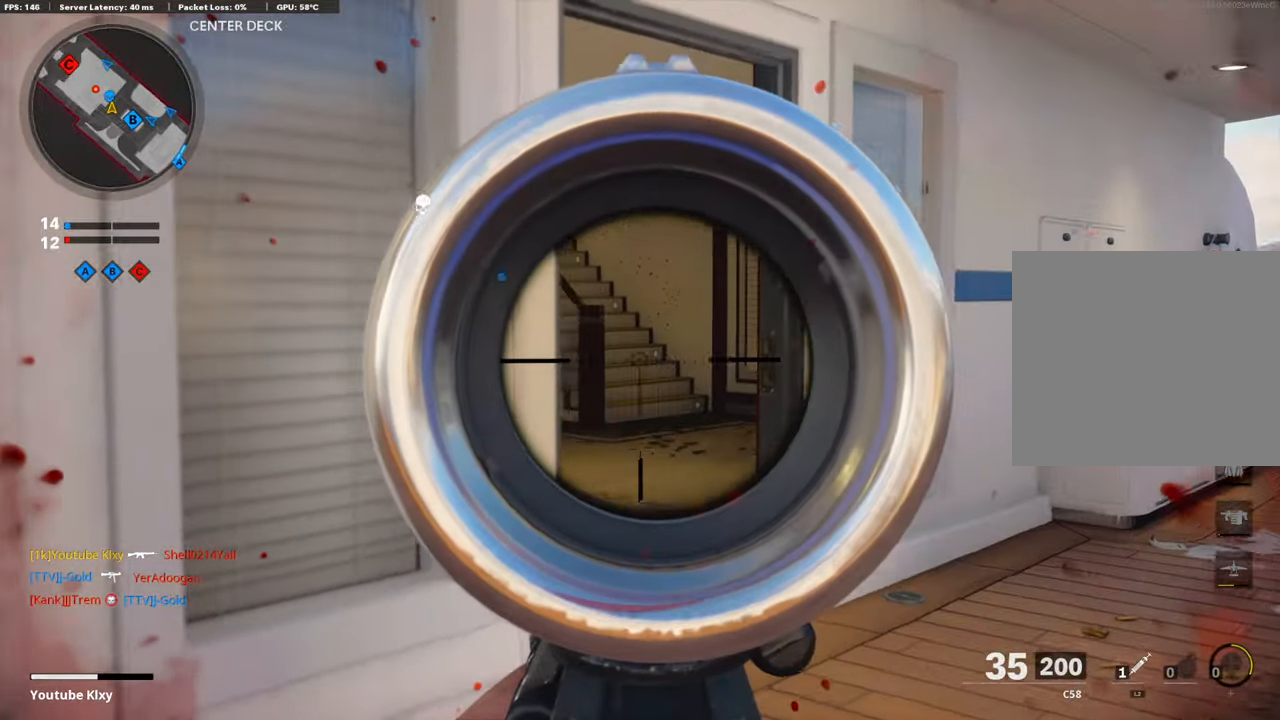
{"buttons": ["L1"], "left_stick": "up-right", "right_stick": "left", "events": [[34, "left_stick", "up-right"]]}
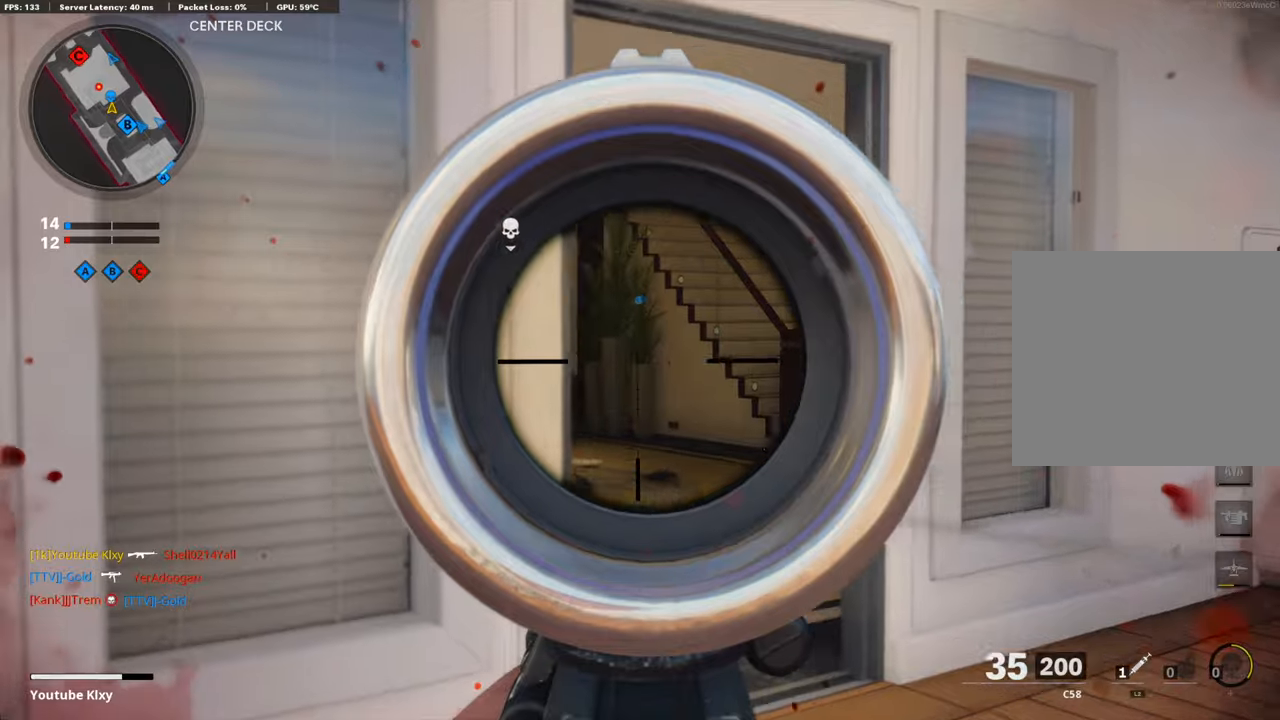
{"buttons": ["L1"], "left_stick": "right", "right_stick": "left", "events": [[286, "left_stick", "right"]]}
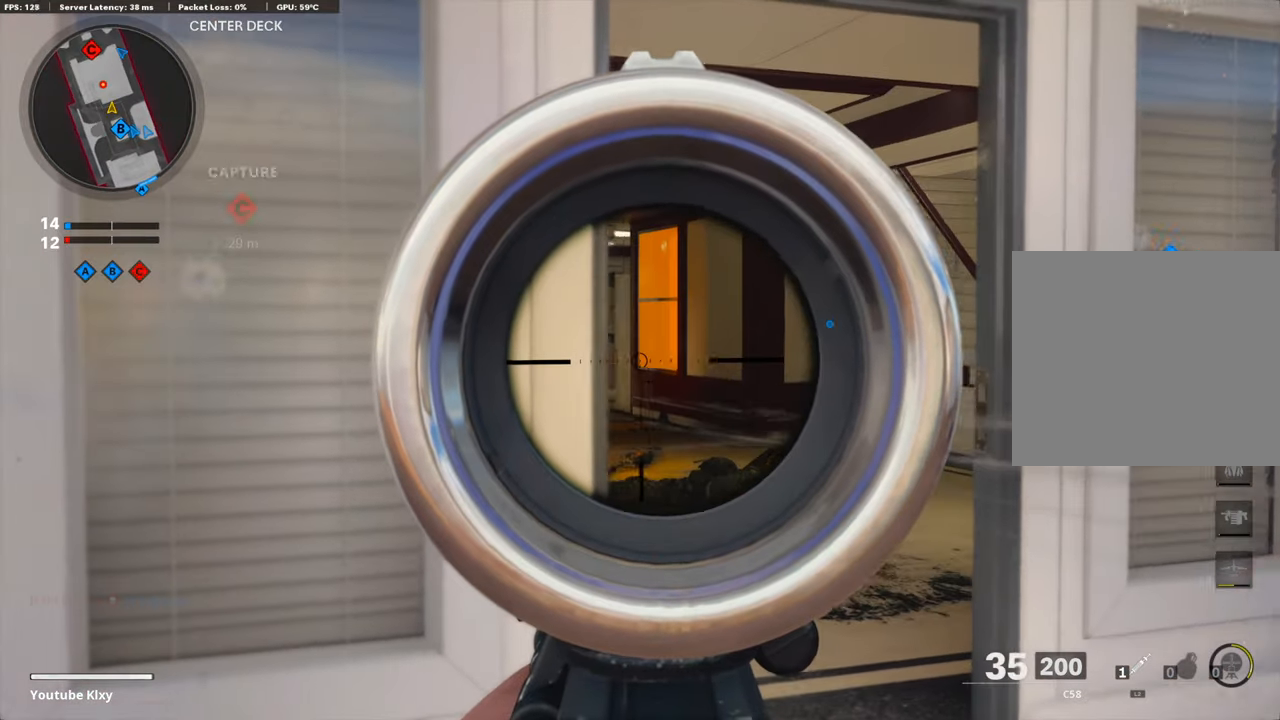
{"buttons": ["L1"], "left_stick": "left", "right_stick": "center", "events": [[101, "right_stick", "up-left"], [337, "left_stick", "center"], [387, "left_stick", "left"], [421, "right_stick", "center"]]}
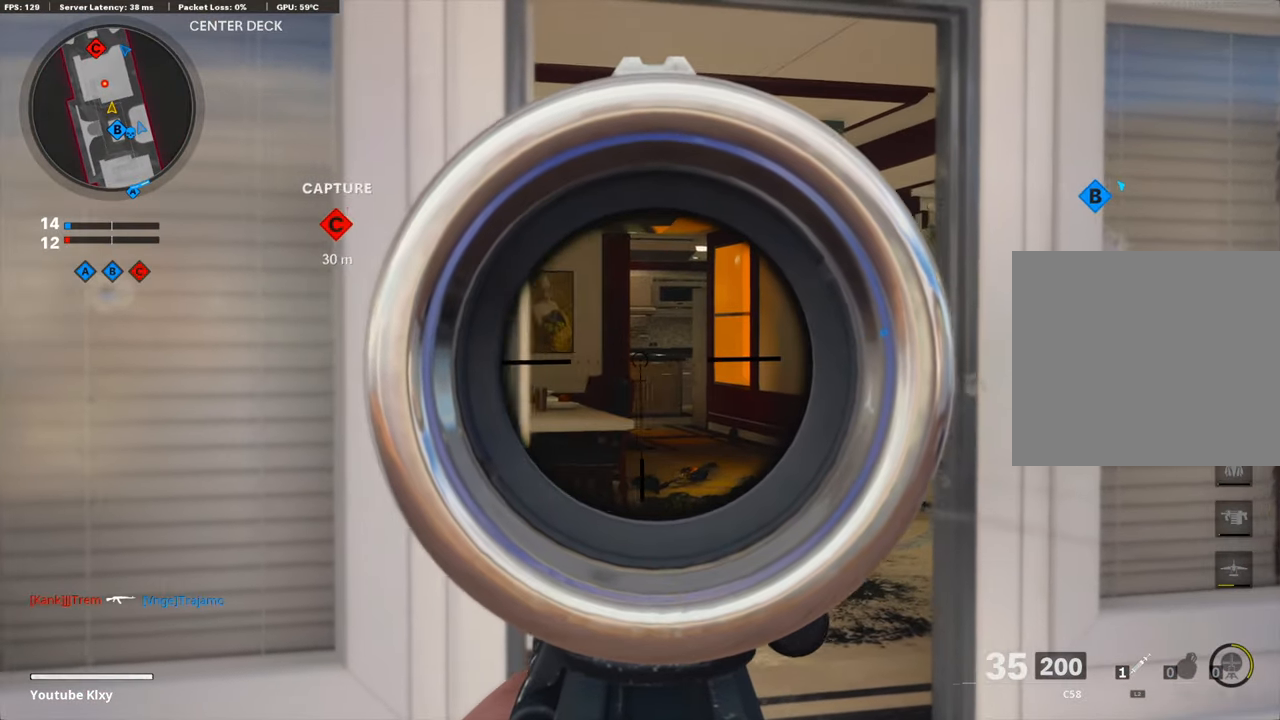
{"buttons": ["L1"], "left_stick": "right", "right_stick": "left", "events": [[100, "left_stick", "right"], [134, "right_stick", "left"], [235, "right_stick", "center"], [336, "right_stick", "left"]]}
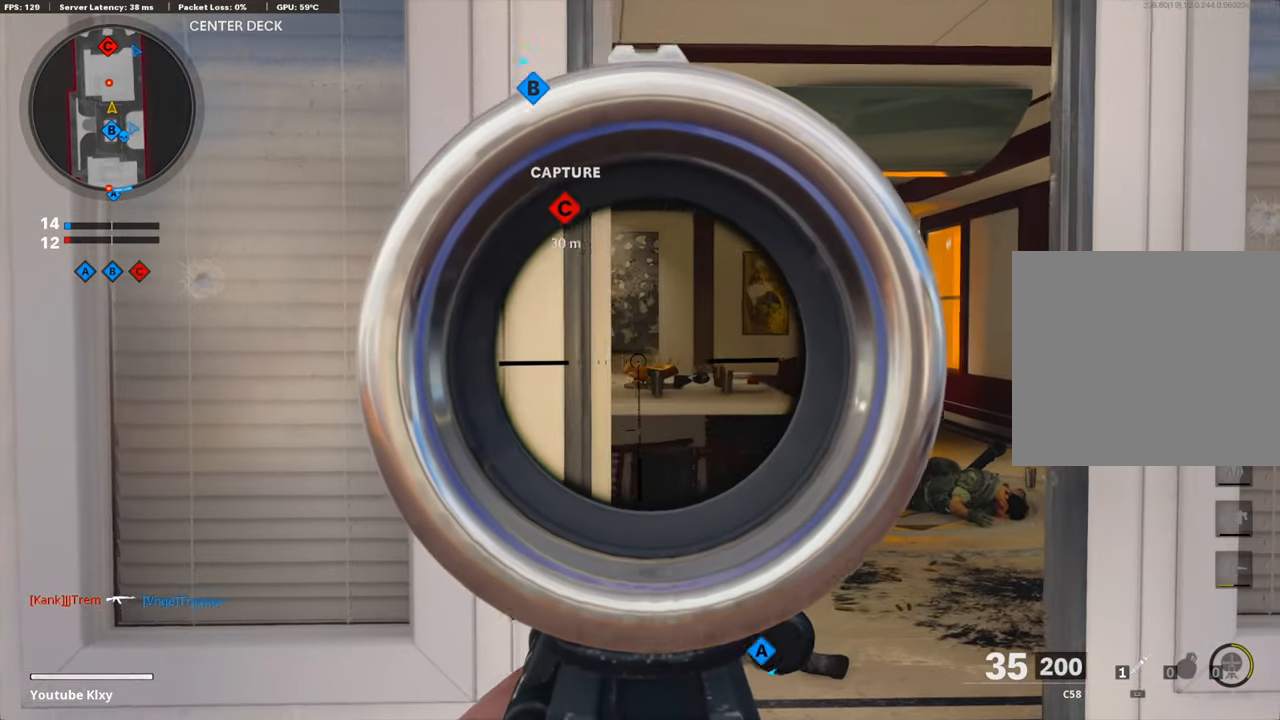
{"buttons": ["L1"], "left_stick": "right", "right_stick": "left", "events": []}
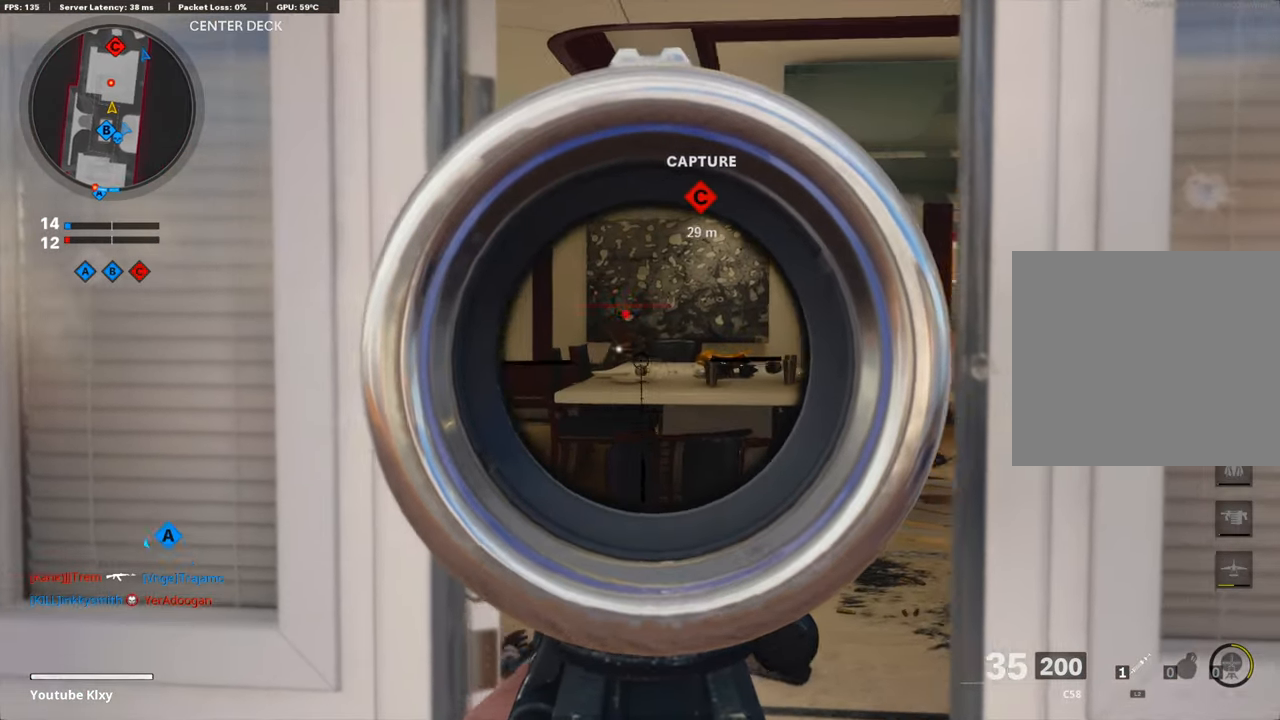
{"buttons": ["L1", "R1"], "left_stick": "left", "right_stick": "right", "events": [[67, "R1", "down"], [84, "left_stick", "up"], [135, "left_stick", "left"], [135, "right_stick", "center"], [336, "right_stick", "right"]]}
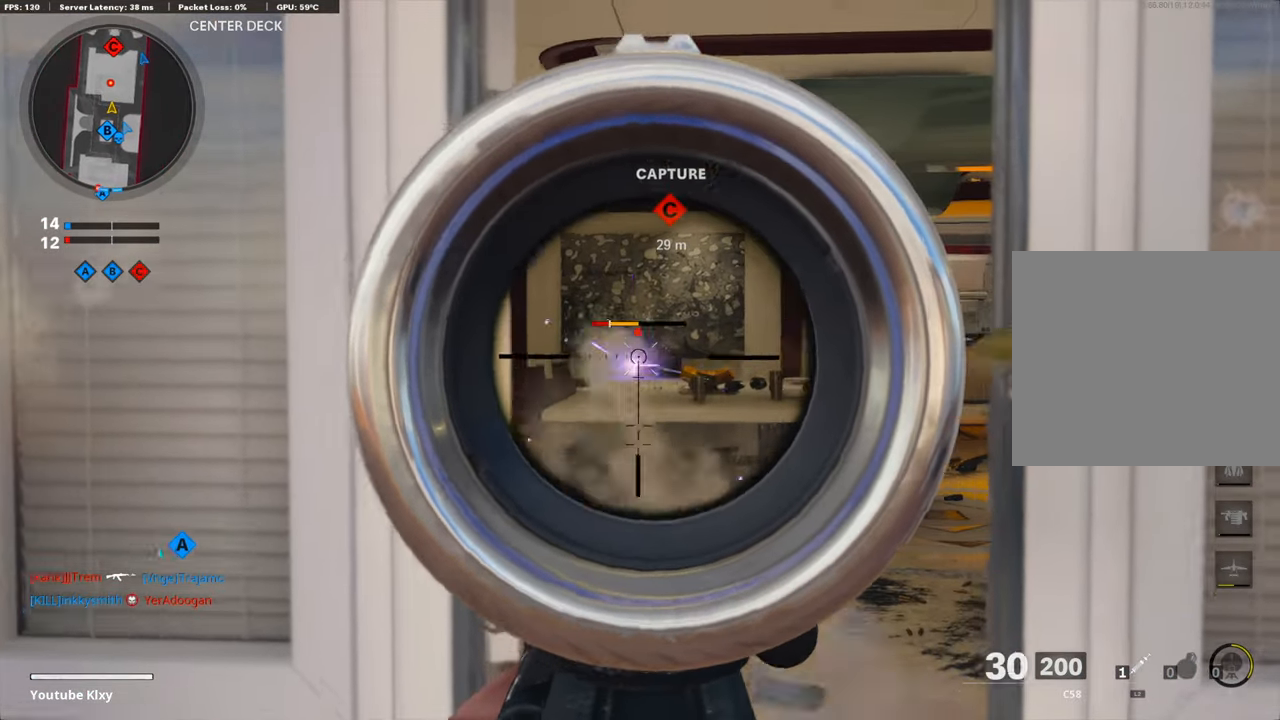
{"buttons": ["L3"], "left_stick": "up-left", "right_stick": "left", "events": [[202, "right_stick", "center"], [336, "R1", "up"], [353, "L1", "up"], [387, "TRIANGLE", "down"], [404, "left_stick", "up-left"], [471, "TRIANGLE", "up"], [488, "L3", "down"], [488, "right_stick", "left"]]}
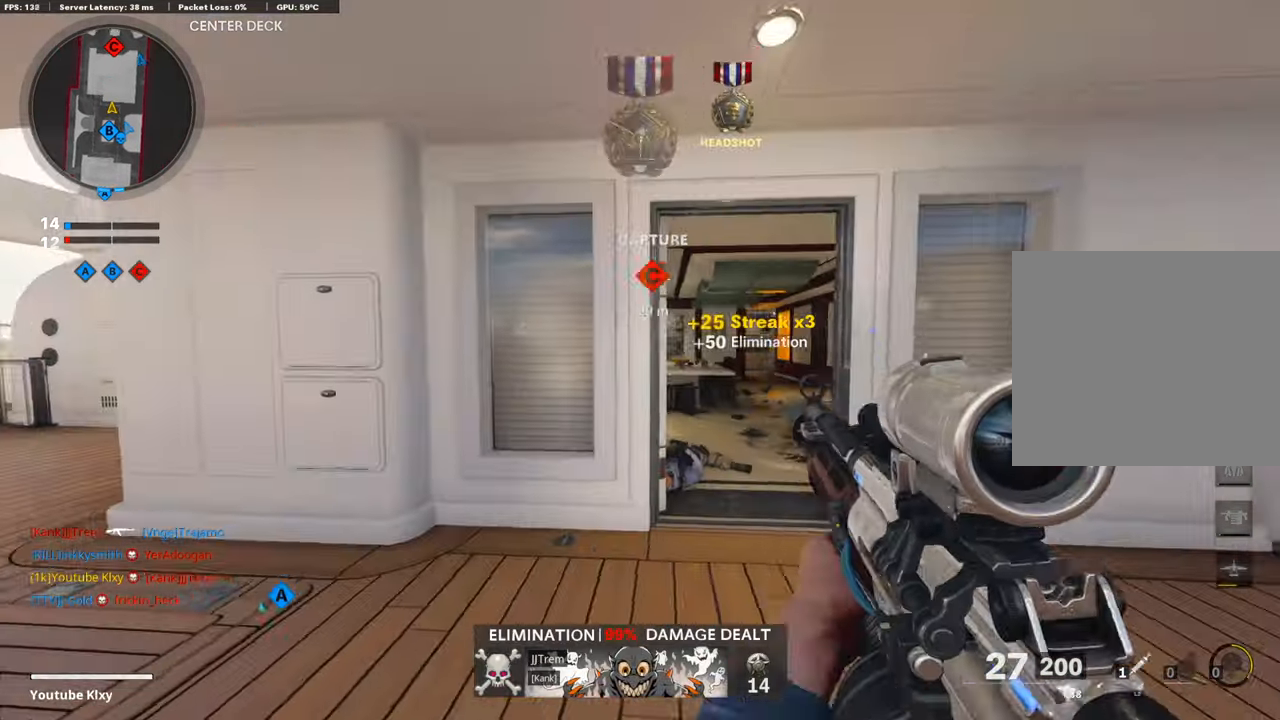
{"buttons": [], "left_stick": "up", "right_stick": "center", "events": [[218, "right_stick", "center"], [252, "L3", "up"], [252, "left_stick", "up"], [319, "SQUARE", "down"], [420, "SQUARE", "up"]]}
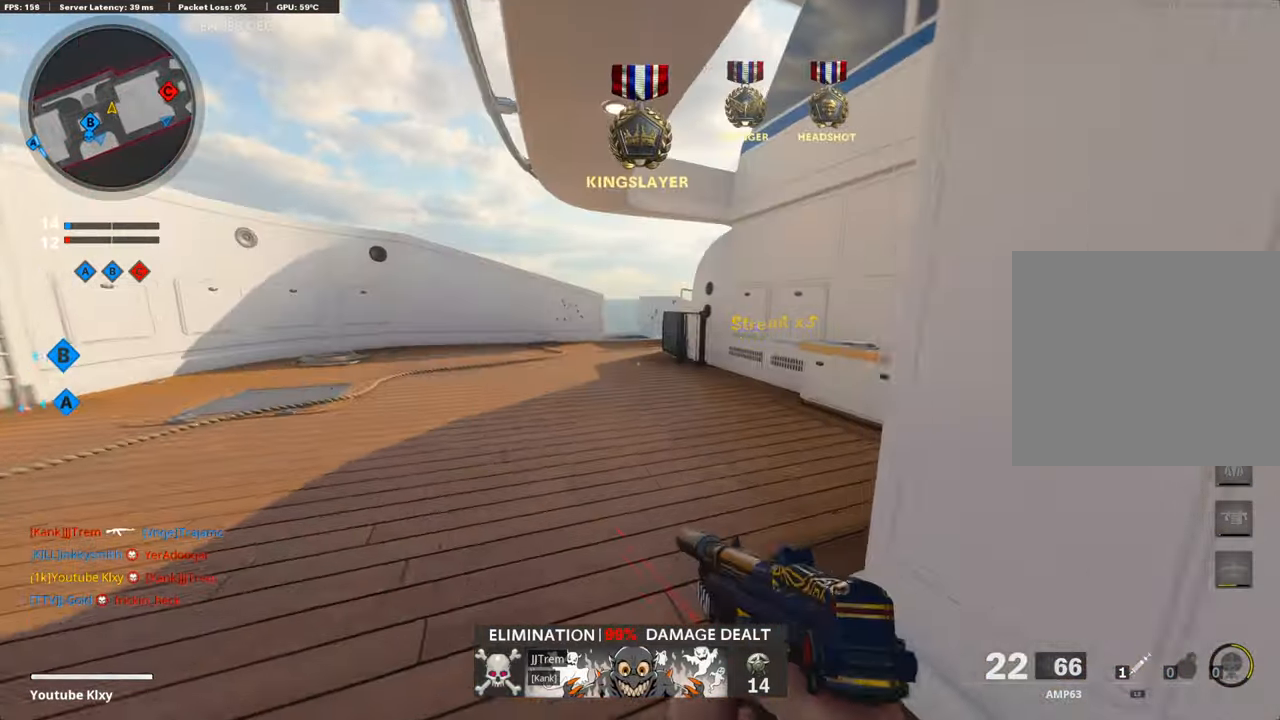
{"buttons": [], "left_stick": "up-right", "right_stick": "center", "events": [[134, "SQUARE", "down"], [235, "SQUARE", "up"], [235, "left_stick", "up-right"]]}
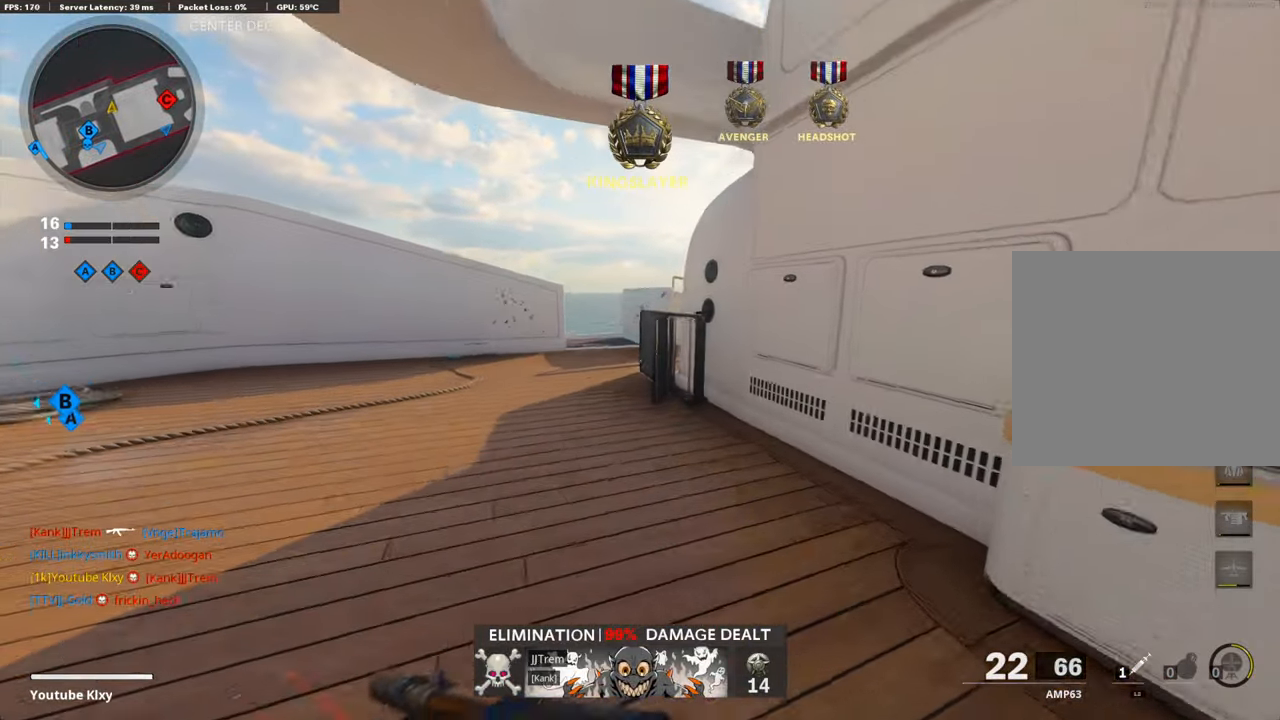
{"buttons": [], "left_stick": "up-left", "right_stick": "right", "events": [[84, "left_stick", "up"], [202, "left_stick", "up-left"], [454, "right_stick", "right"]]}
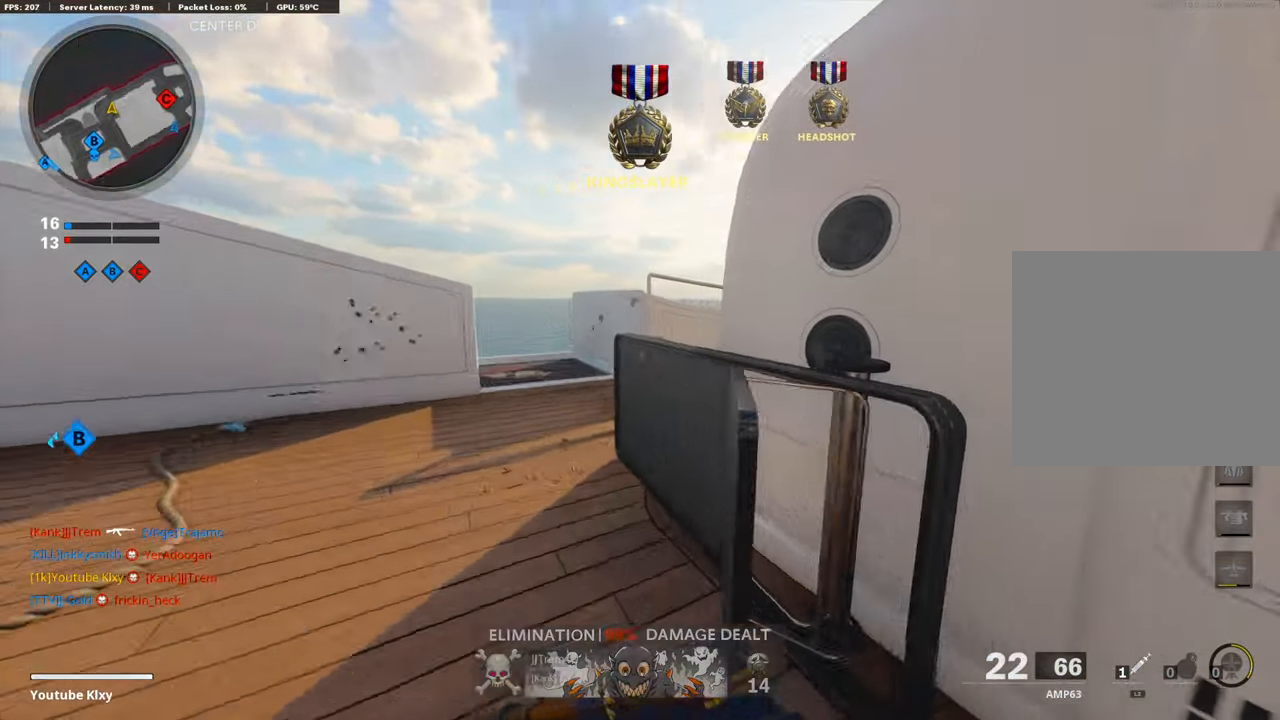
{"buttons": ["L1"], "left_stick": "left", "right_stick": "up-right", "events": [[185, "L1", "down"], [286, "left_stick", "left"], [437, "right_stick", "center"], [504, "right_stick", "up-right"]]}
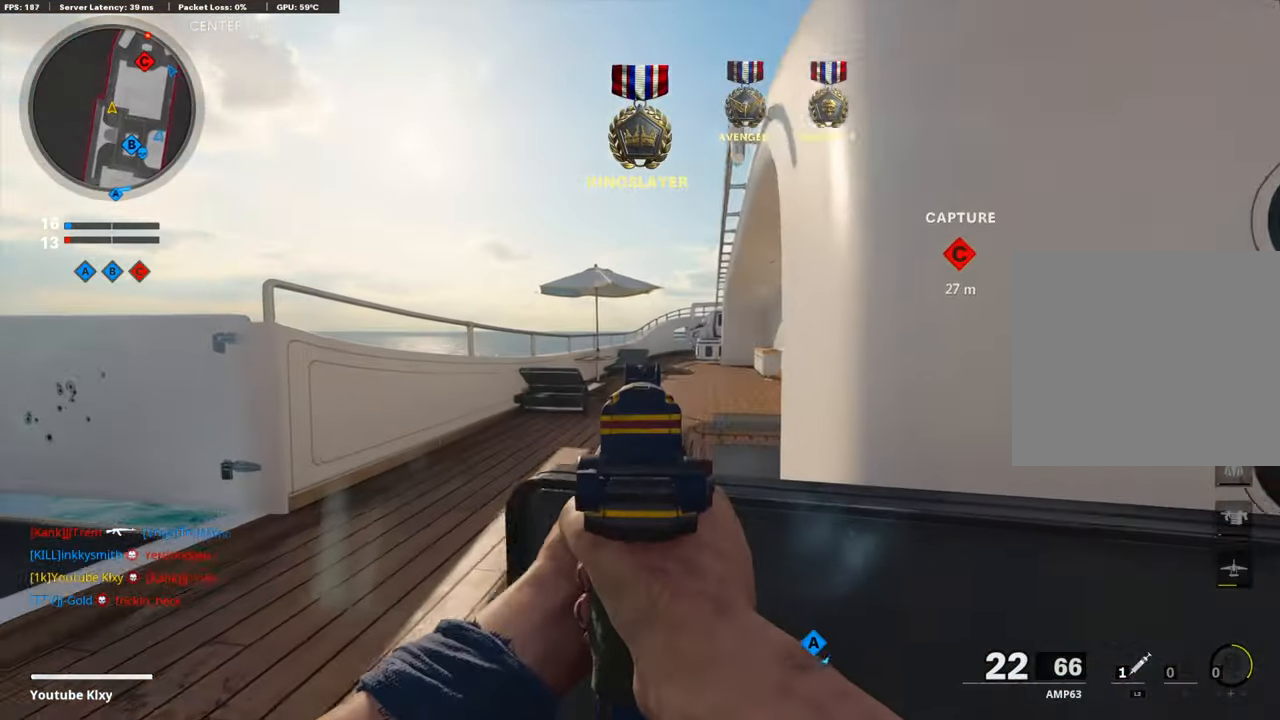
{"buttons": [], "left_stick": "right", "right_stick": "down-right", "events": [[84, "left_stick", "up"], [185, "left_stick", "right"], [185, "right_stick", "center"], [337, "L1", "up"], [337, "TRIANGLE", "down"], [387, "TRIANGLE", "up"], [505, "right_stick", "down-right"]]}
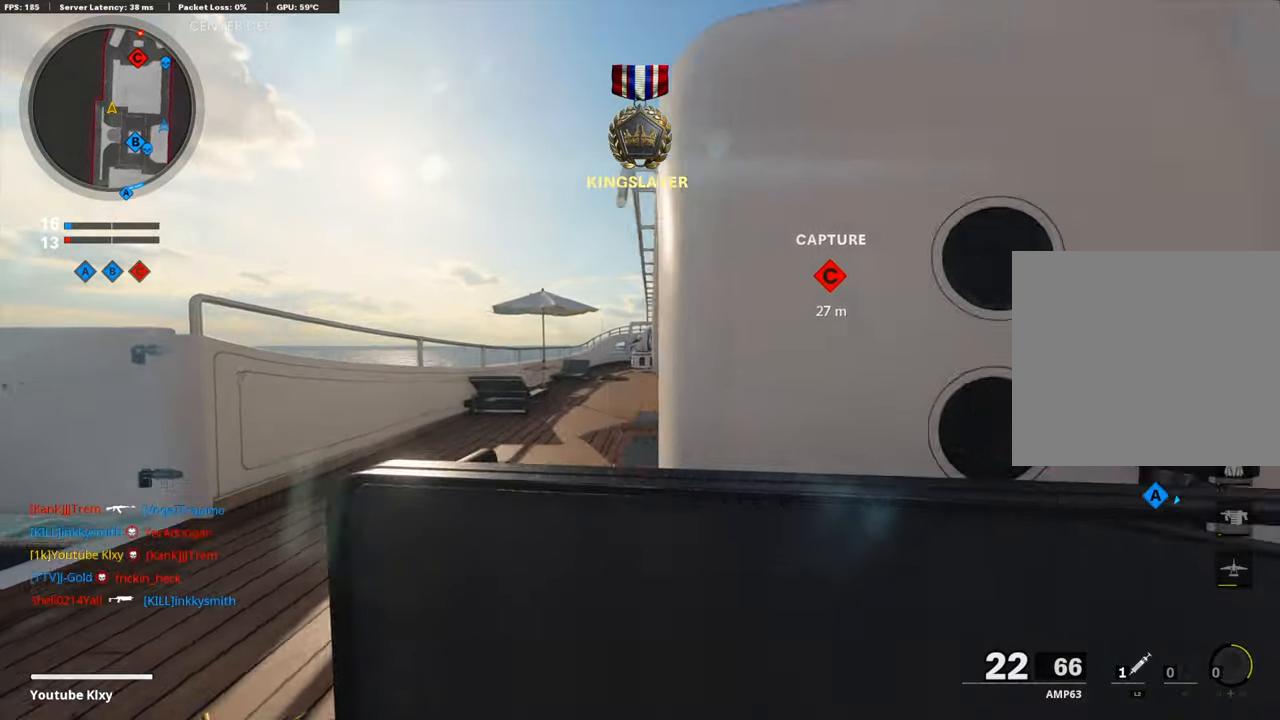
{"buttons": ["SQUARE"], "left_stick": "up-left", "right_stick": "center", "events": [[33, "right_stick", "right"], [84, "left_stick", "up-right"], [184, "left_stick", "up"], [285, "right_stick", "center"], [319, "SQUARE", "down"], [403, "SQUARE", "up"], [453, "SQUARE", "down"], [453, "left_stick", "up-left"]]}
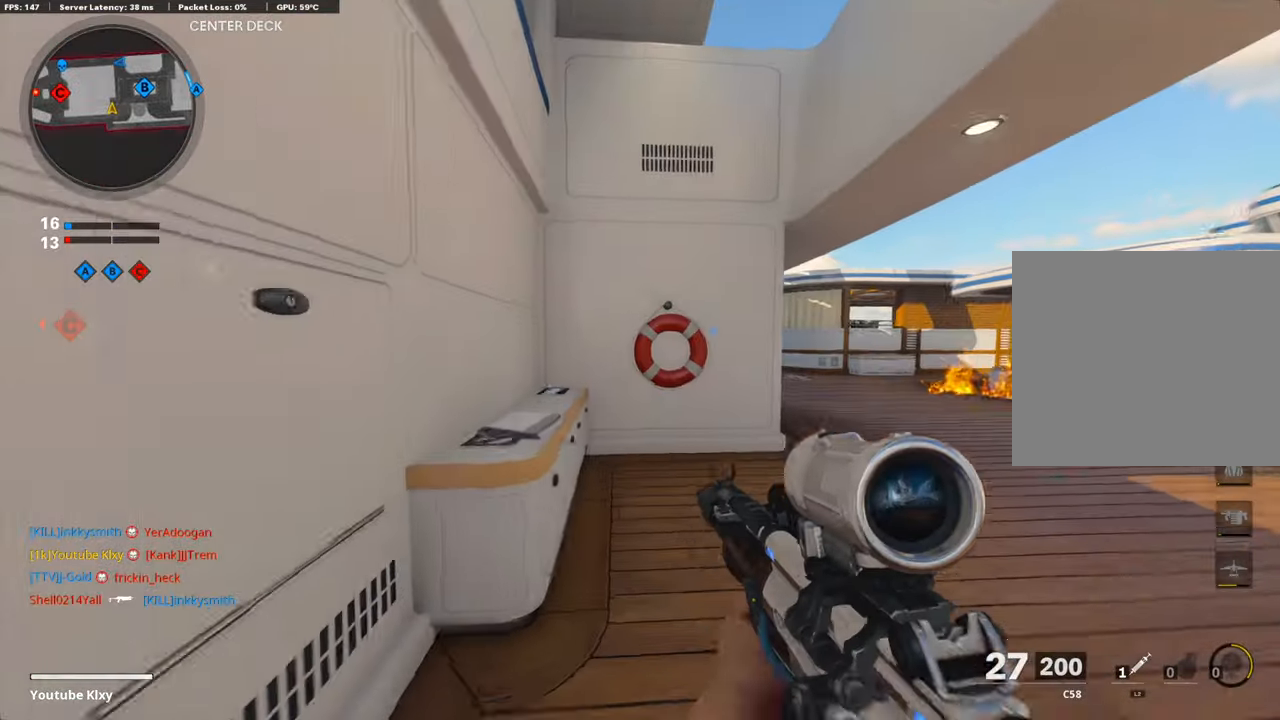
{"buttons": [], "left_stick": "up", "right_stick": "center", "events": [[84, "SQUARE", "up"], [118, "L1", "down"], [134, "left_stick", "up-right"], [151, "SQUARE", "down"], [185, "left_stick", "right"], [218, "SQUARE", "up"], [269, "L1", "up"], [420, "left_stick", "up"]]}
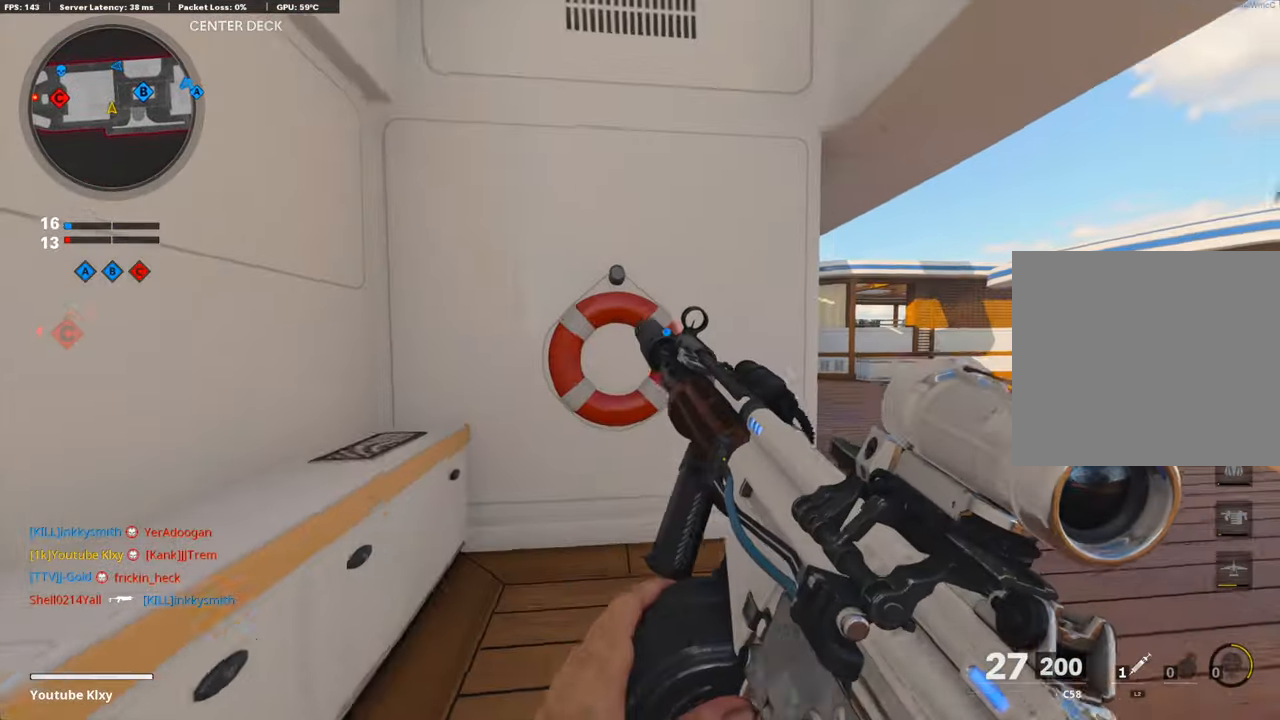
{"buttons": [], "left_stick": "right", "right_stick": "center", "events": [[17, "right_stick", "right"], [202, "left_stick", "left"], [219, "right_stick", "center"], [353, "left_stick", "center"], [488, "left_stick", "right"]]}
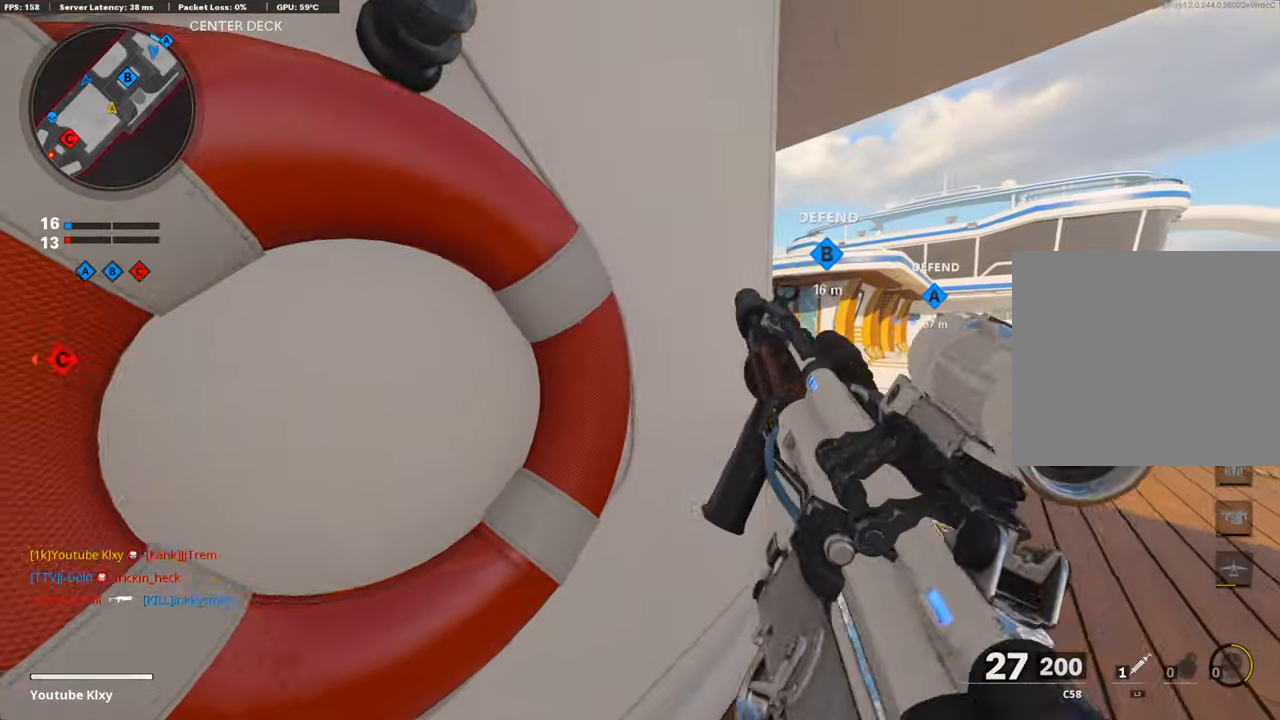
{"buttons": [], "left_stick": "center", "right_stick": "left", "events": [[269, "right_stick", "right"], [336, "left_stick", "center"], [420, "right_stick", "center"], [488, "right_stick", "left"]]}
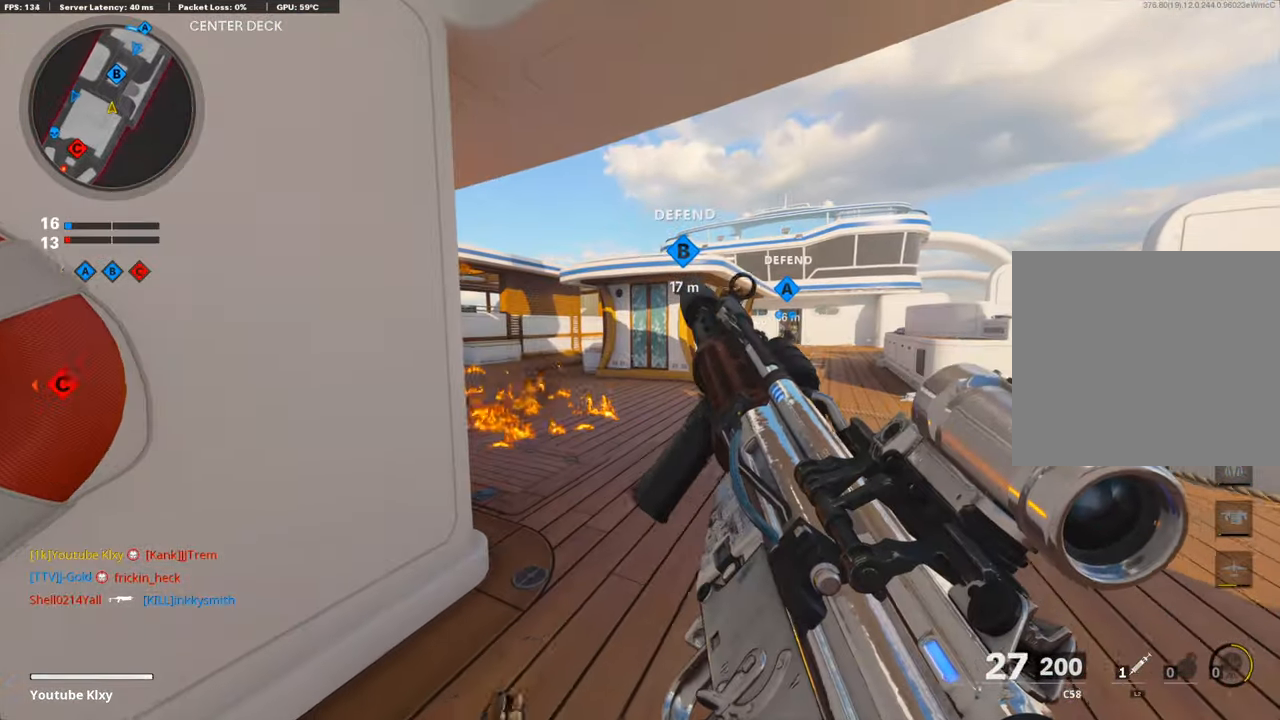
{"buttons": ["L3"], "left_stick": "up", "right_stick": "right", "events": [[33, "left_stick", "right"], [33, "right_stick", "center"], [184, "right_stick", "right"], [285, "left_stick", "up-right"], [386, "left_stick", "up"], [453, "L3", "down"]]}
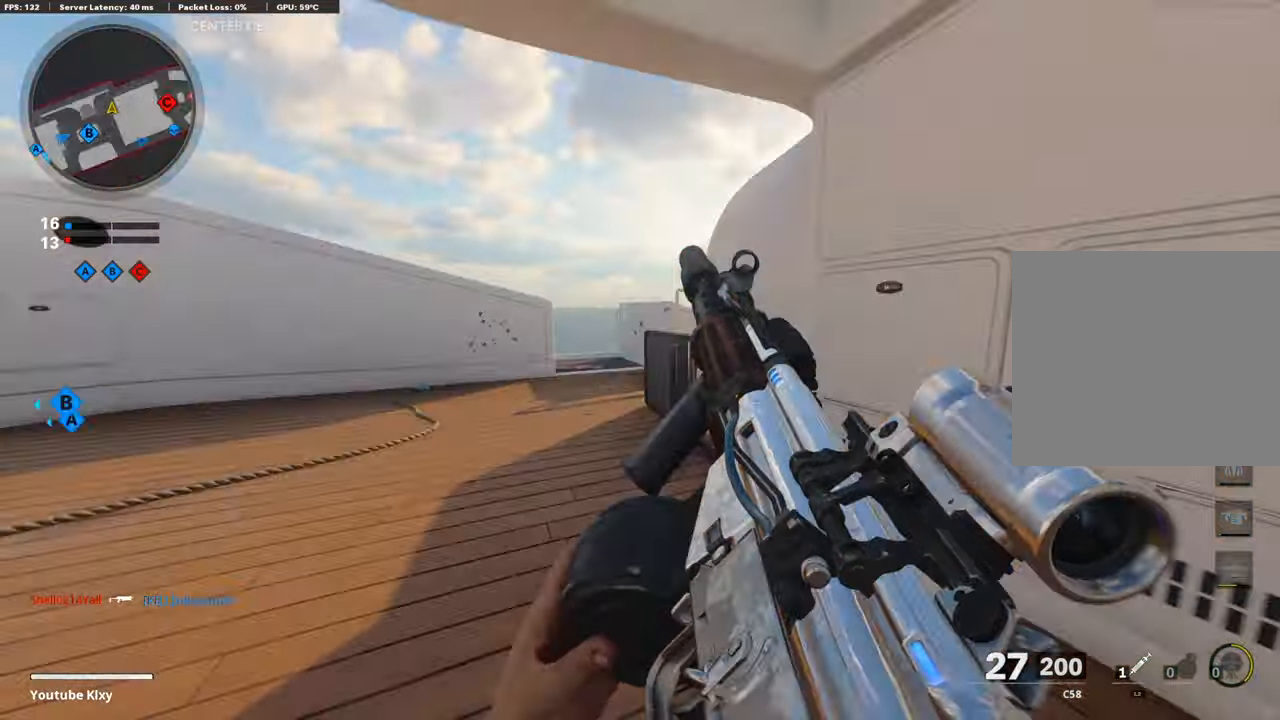
{"buttons": ["R3"], "left_stick": "up", "right_stick": "right", "events": [[185, "R3", "down"], [302, "L3", "up"], [302, "R3", "up"], [454, "R3", "down"]]}
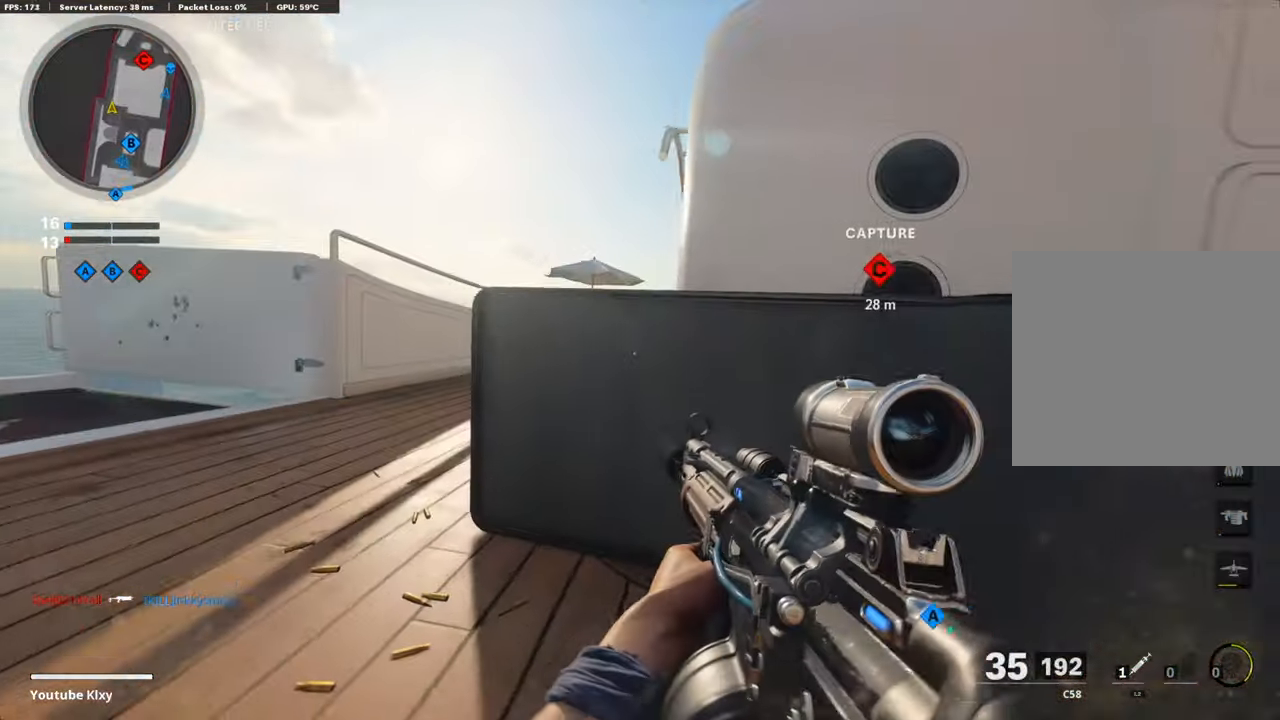
{"buttons": ["L1"], "left_stick": "right", "right_stick": "up-right", "events": [[17, "L3", "down"], [17, "right_stick", "center"], [67, "R3", "up"], [118, "L1", "down"], [151, "L3", "up"], [235, "left_stick", "right"], [286, "right_stick", "right"], [487, "right_stick", "up-right"]]}
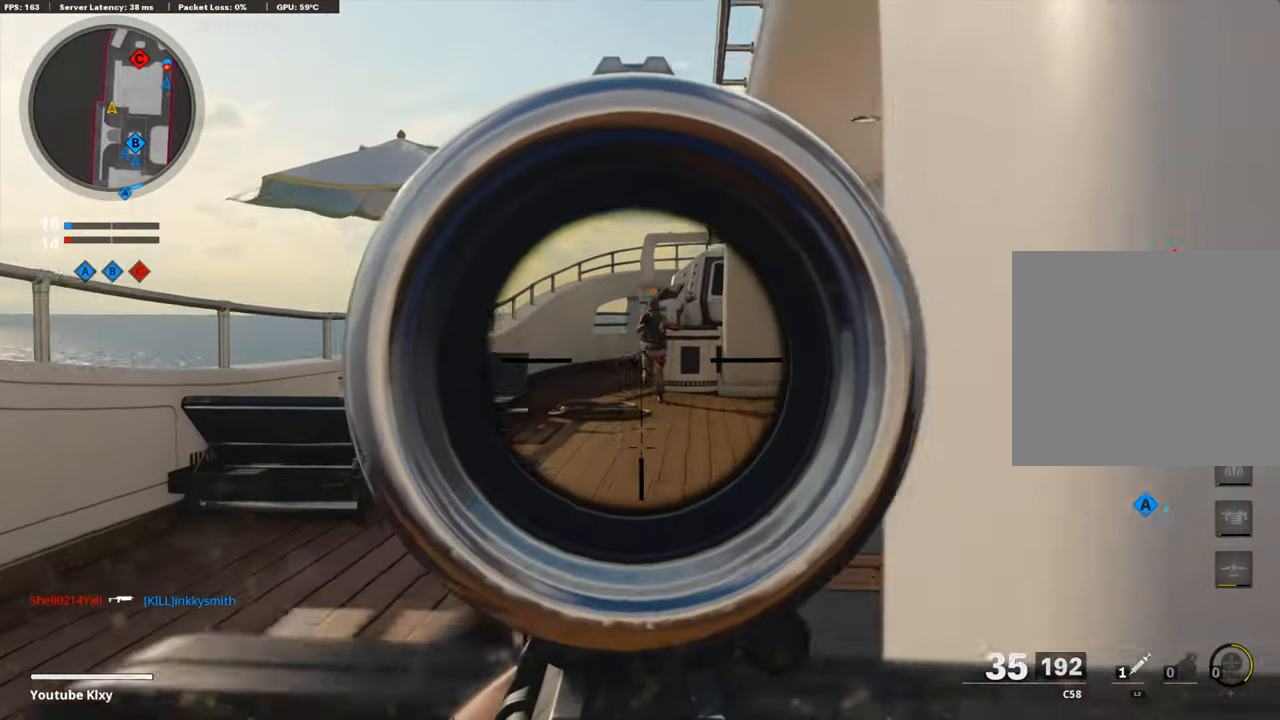
{"buttons": ["L1", "R1"], "left_stick": "right", "right_stick": "center", "events": [[34, "R1", "down"], [168, "left_stick", "left"], [168, "right_stick", "left"], [269, "right_stick", "center"], [420, "left_stick", "center"], [471, "left_stick", "right"]]}
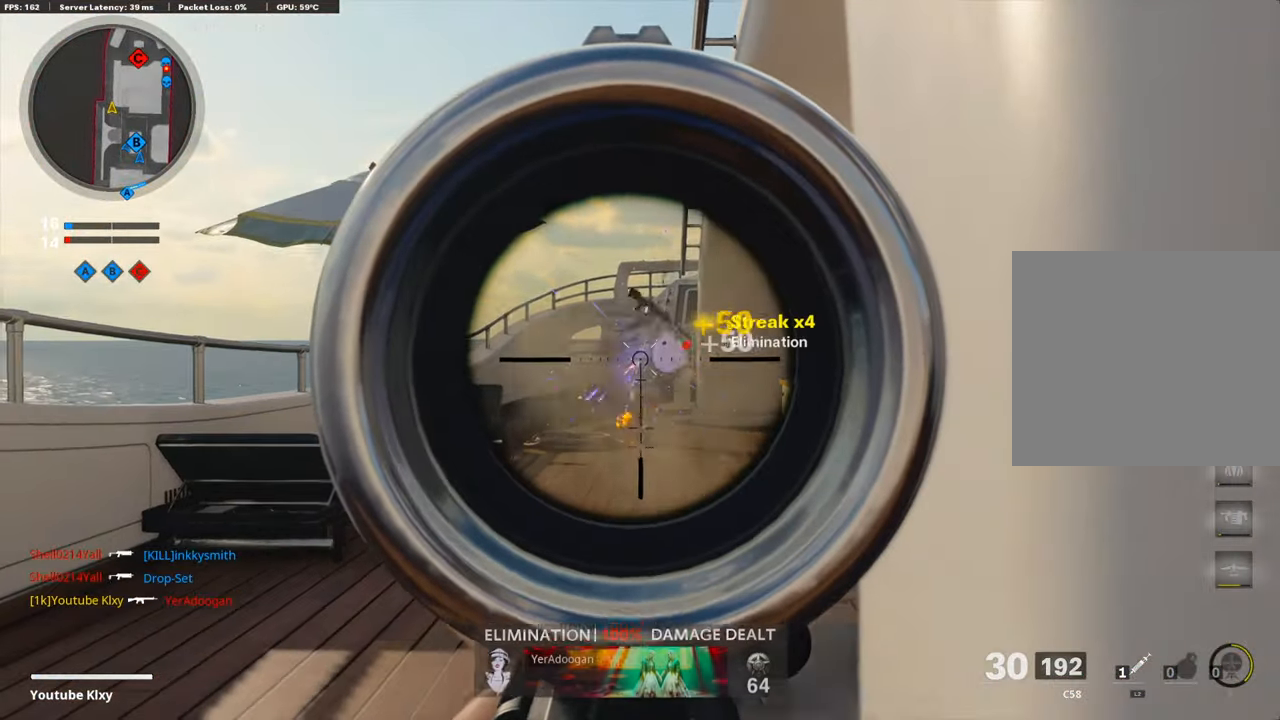
{"buttons": ["L3"], "left_stick": "up", "right_stick": "left", "events": [[135, "right_stick", "right"], [168, "L1", "up"], [202, "R1", "up"], [370, "left_stick", "up"], [387, "L3", "down"], [488, "right_stick", "left"]]}
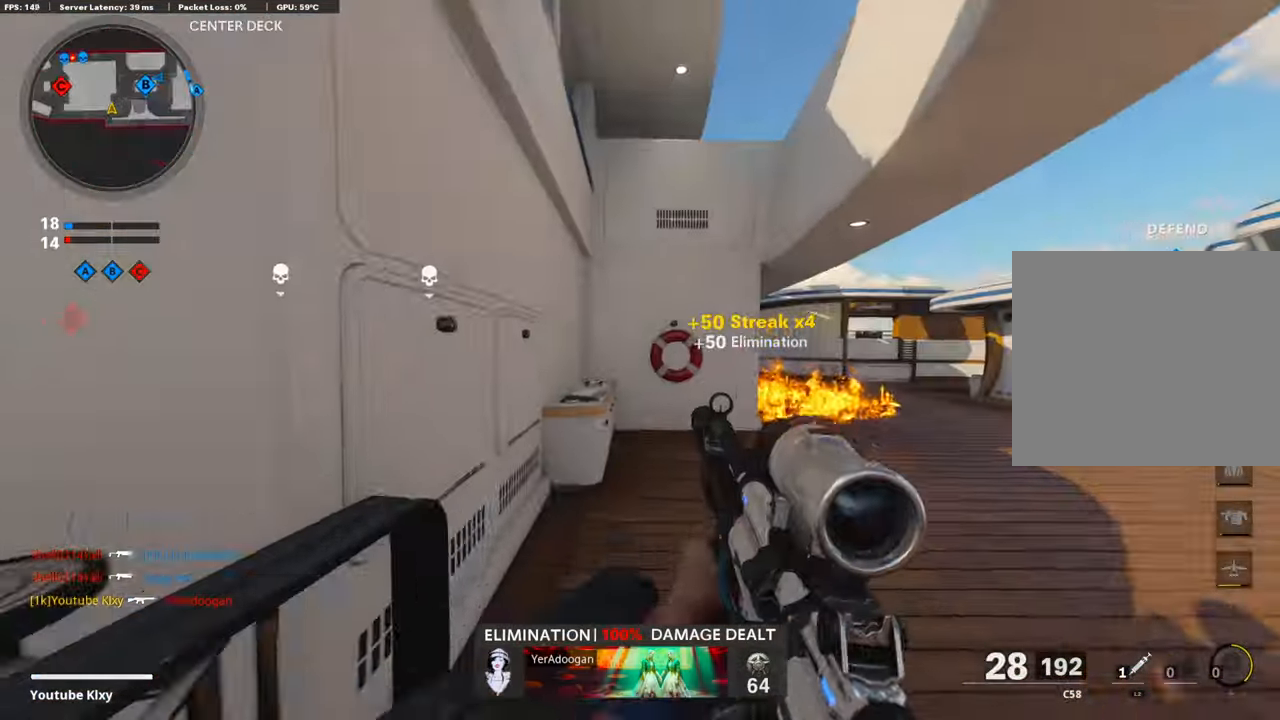
{"buttons": ["R2"], "left_stick": "left", "right_stick": "center", "events": [[33, "L3", "up"], [84, "left_stick", "center"], [134, "left_stick", "down-left"], [235, "left_stick", "left"], [252, "right_stick", "center"], [420, "R2", "down"]]}
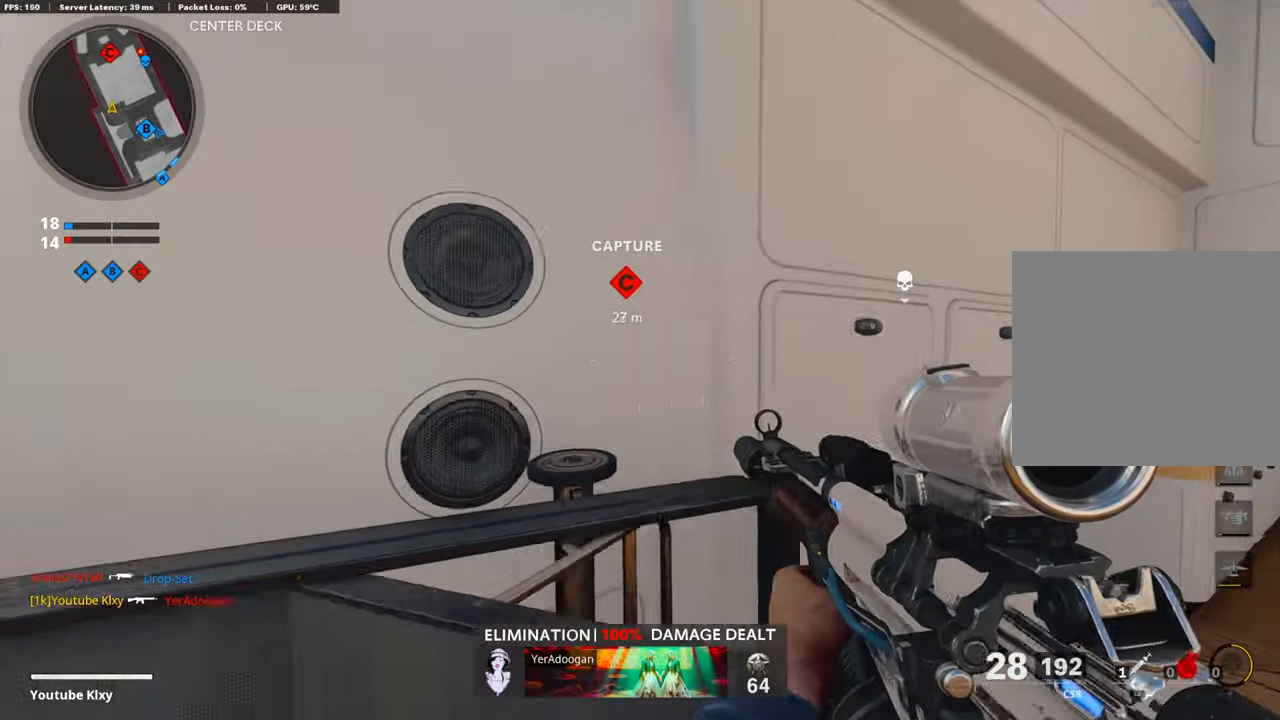
{"buttons": ["L1"], "left_stick": "left", "right_stick": "center", "events": [[84, "right_stick", "left"], [202, "R2", "up"], [235, "right_stick", "center"], [286, "L1", "down"], [302, "right_stick", "left"], [386, "right_stick", "center"]]}
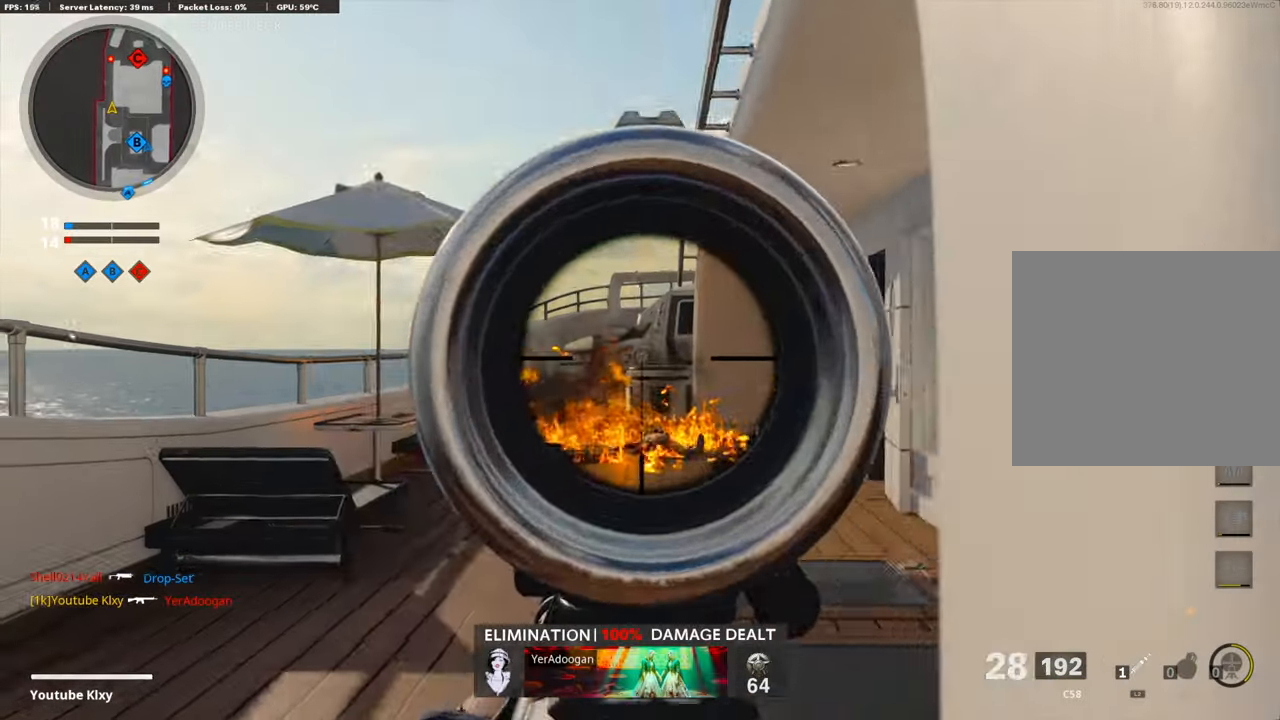
{"buttons": ["L1", "R1"], "left_stick": "right", "right_stick": "down", "events": [[34, "right_stick", "right"], [101, "R1", "down"], [101, "left_stick", "right"], [135, "right_stick", "center"], [202, "right_stick", "left"], [303, "right_stick", "center"], [370, "right_stick", "down"]]}
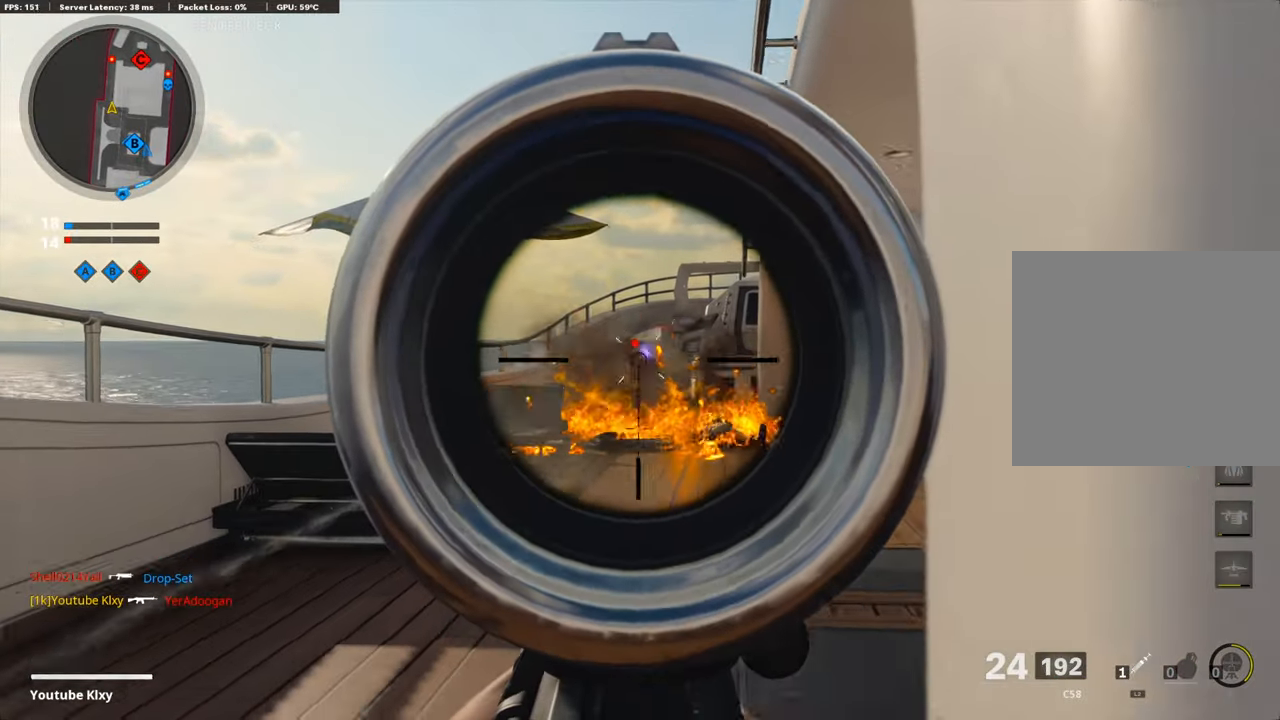
{"buttons": ["L1", "R1"], "left_stick": "left", "right_stick": "center", "events": [[168, "right_stick", "center"], [471, "left_stick", "left"]]}
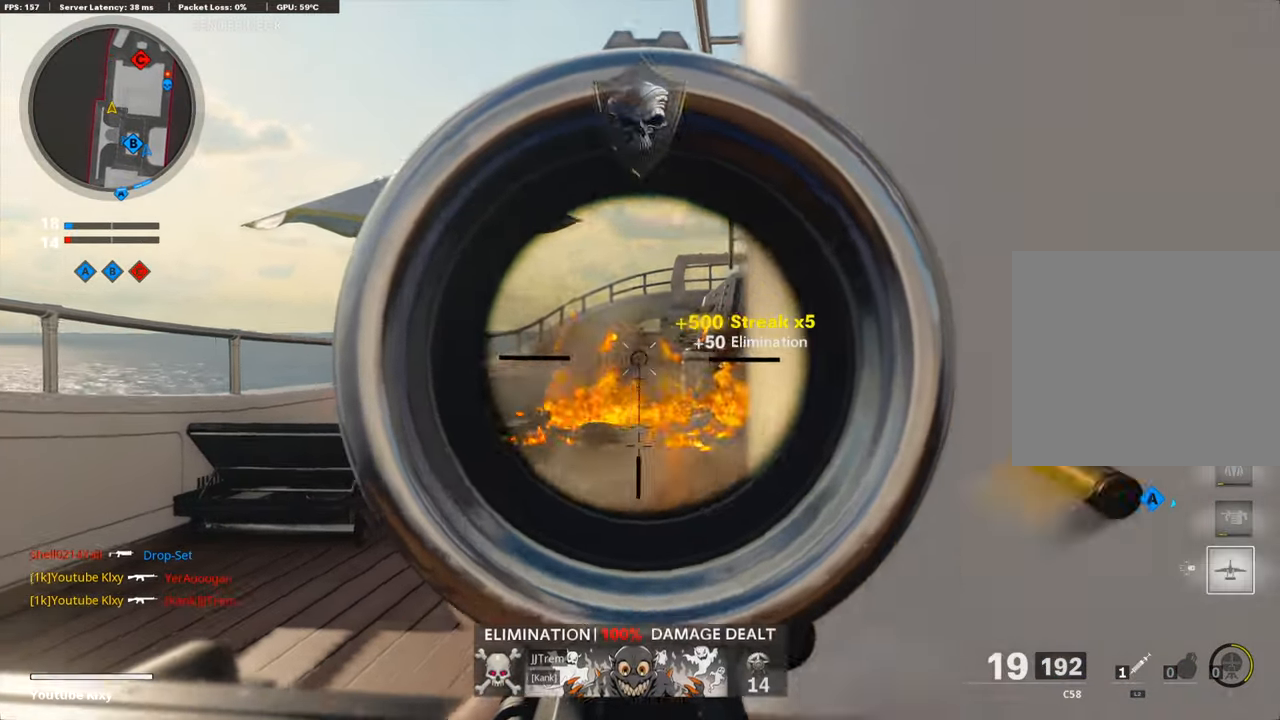
{"buttons": [], "left_stick": "up", "right_stick": "right", "events": [[16, "L1", "up"], [33, "right_stick", "right"], [84, "R1", "up"], [84, "left_stick", "right"], [168, "left_stick", "up-right"], [269, "L3", "down"], [336, "left_stick", "up"], [353, "right_stick", "center"], [386, "L3", "up"], [504, "right_stick", "right"]]}
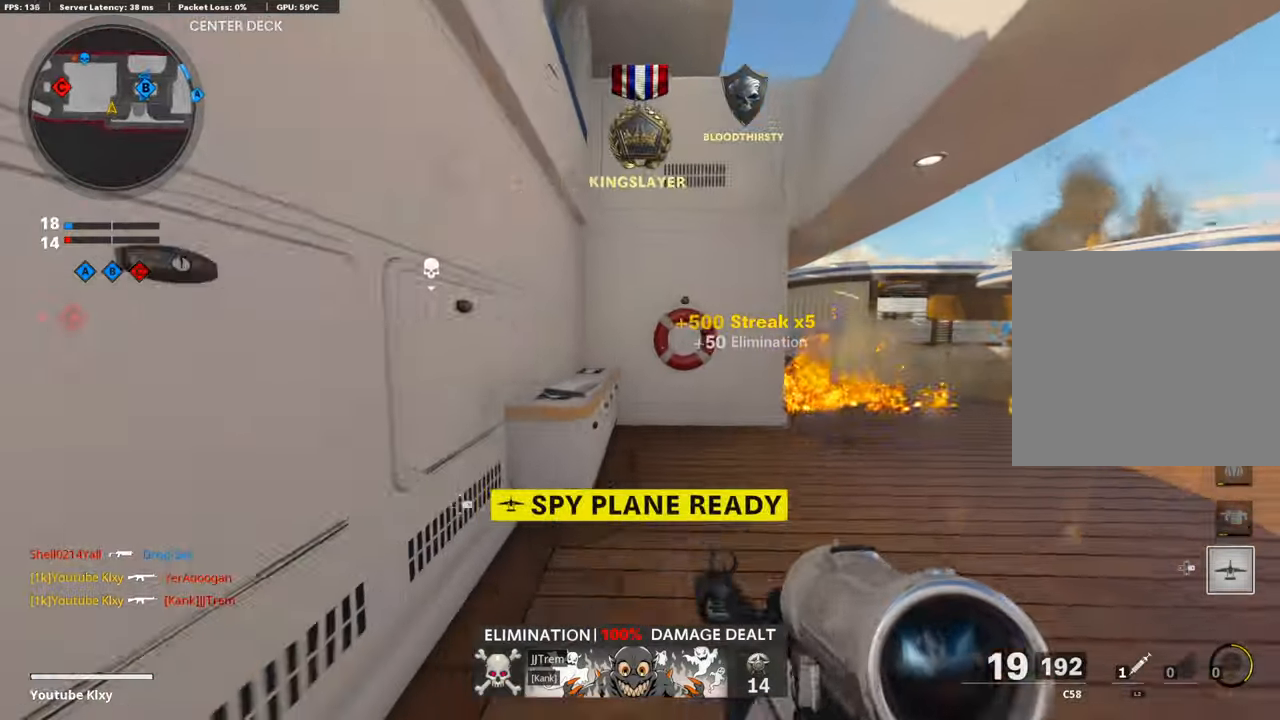
{"buttons": [], "left_stick": "up", "right_stick": "right", "events": [[134, "SQUARE", "down"], [134, "right_stick", "center"], [235, "SQUARE", "up"], [403, "right_stick", "right"]]}
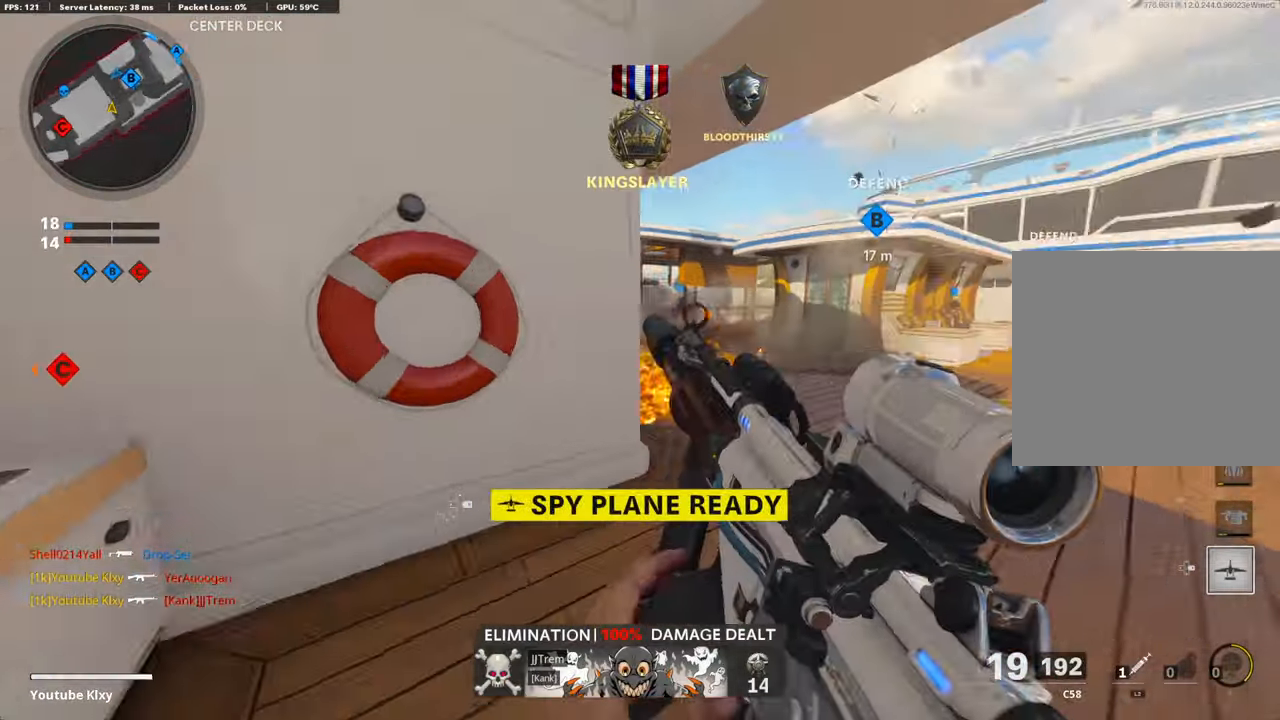
{"buttons": [], "left_stick": "right", "right_stick": "center", "events": [[50, "left_stick", "left"], [84, "right_stick", "center"], [118, "left_stick", "center"], [219, "left_stick", "right"]]}